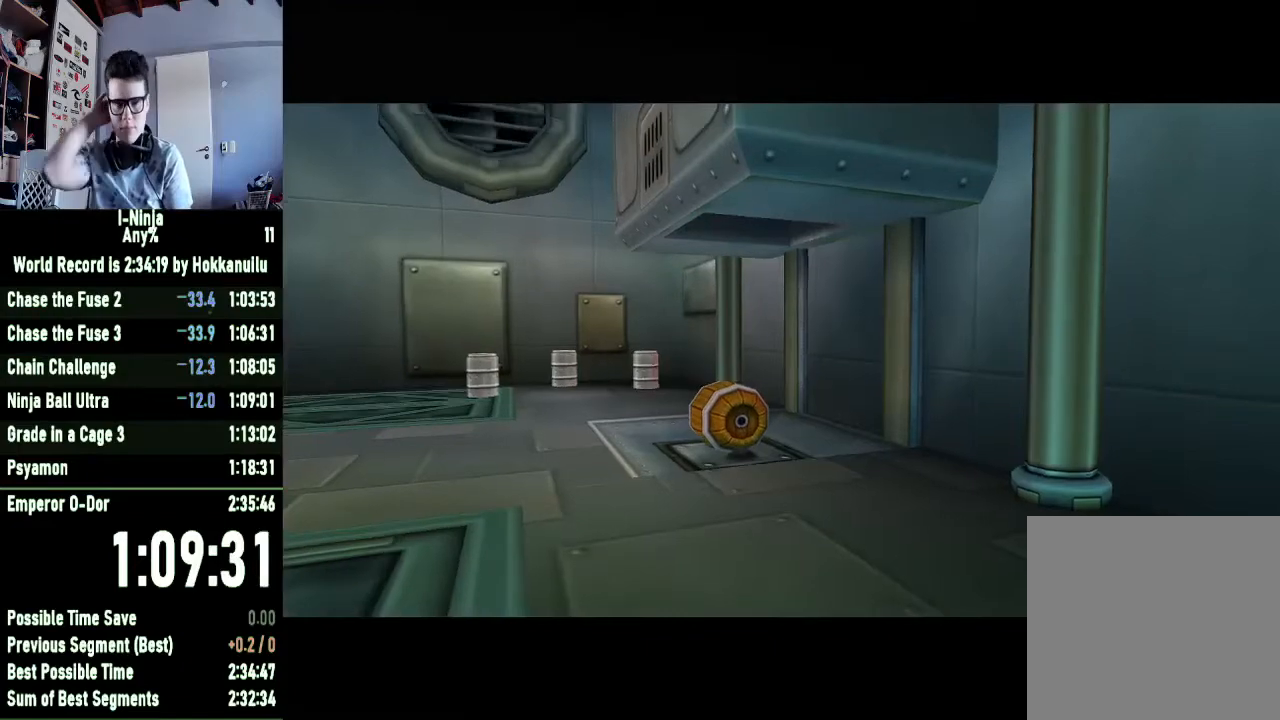
Gameplay with a controller (Xbox layout); each line is a JSON object with the inputs held at the frame after it. "events" lists button and stick changes between this image and that frame as [ms after this image, input, new state], when the widget could be followed in between.
{"buttons": [], "left_stick": "center", "right_stick": "center", "events": []}
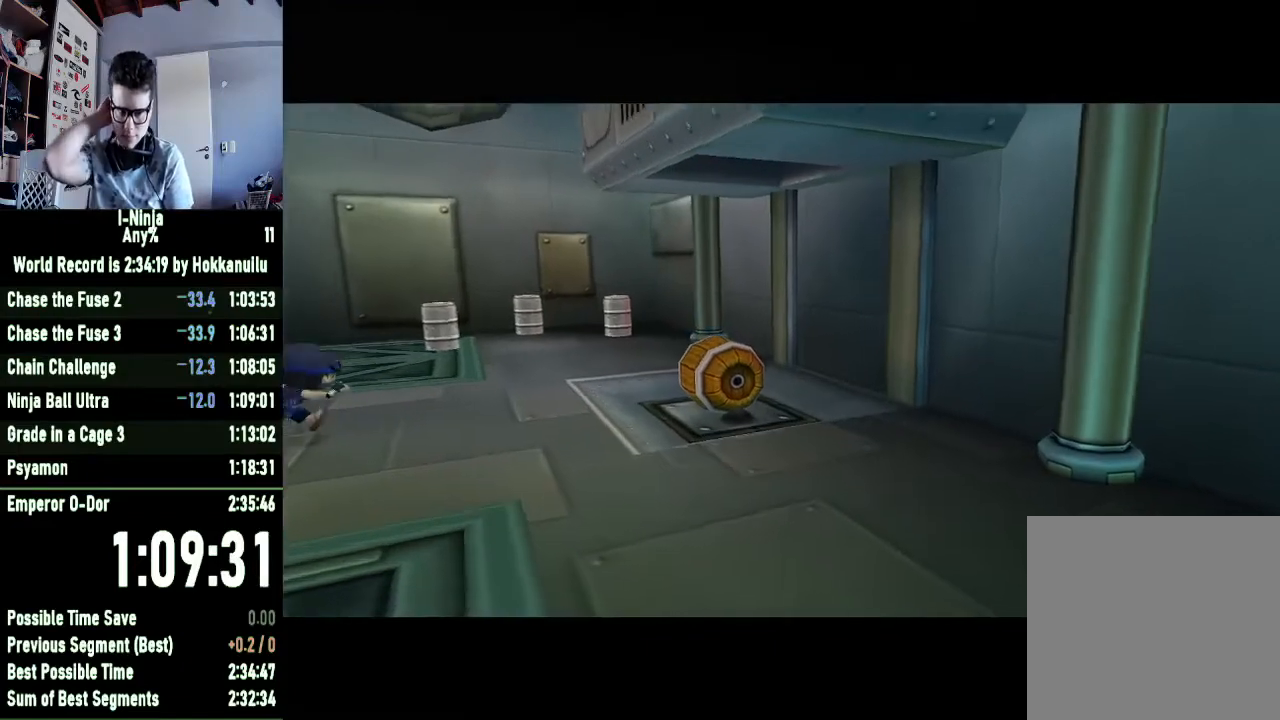
{"buttons": [], "left_stick": "center", "right_stick": "center", "events": []}
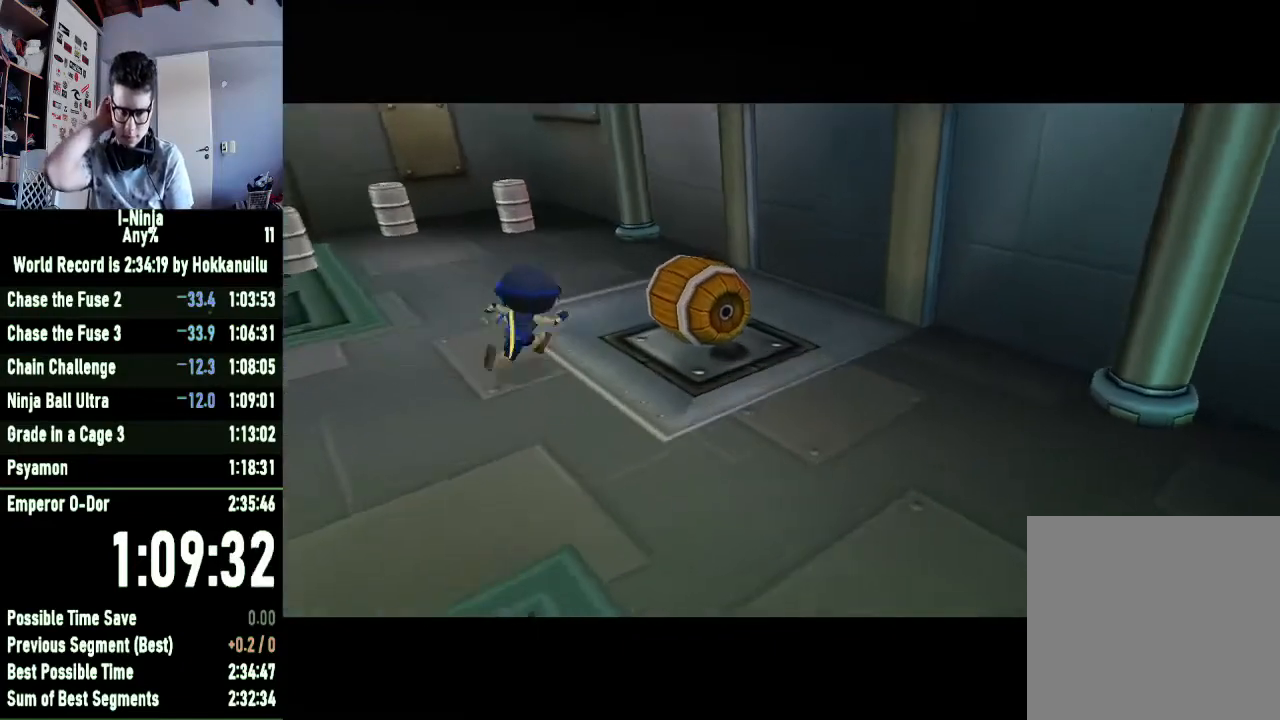
{"buttons": [], "left_stick": "down", "right_stick": "center", "events": [[467, "left_stick", "down"]]}
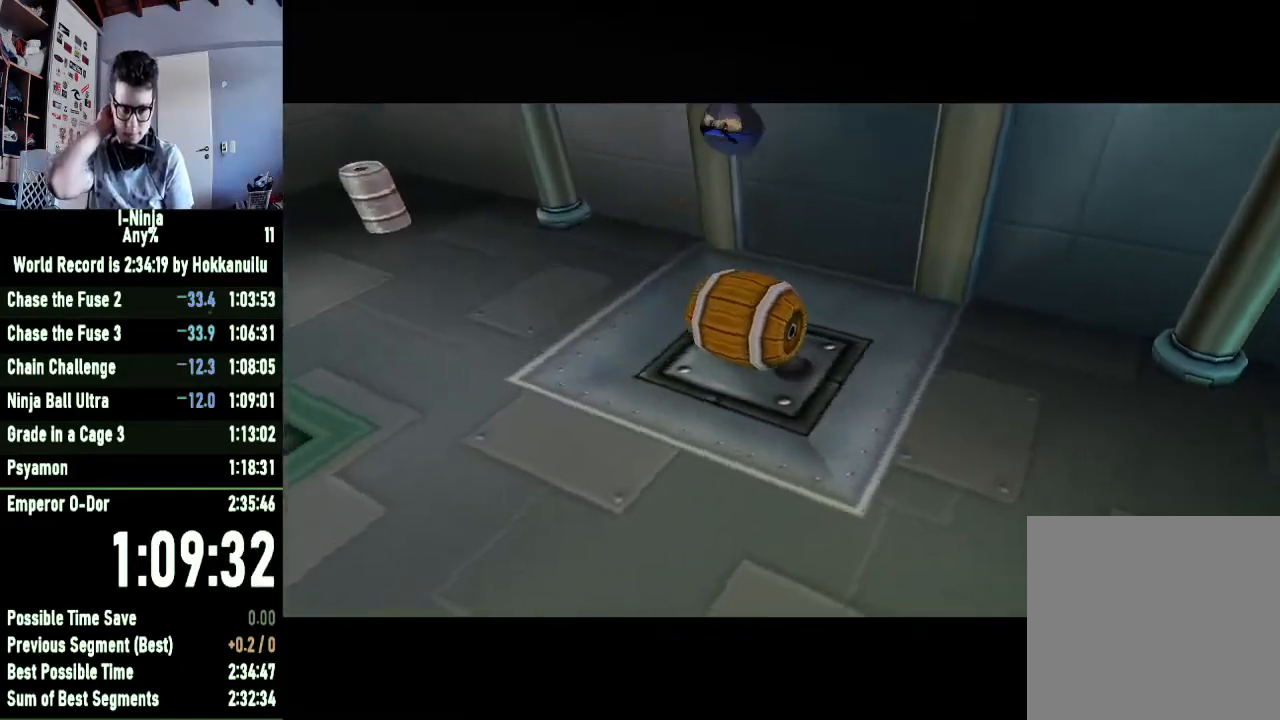
{"buttons": [], "left_stick": "down", "right_stick": "center", "events": []}
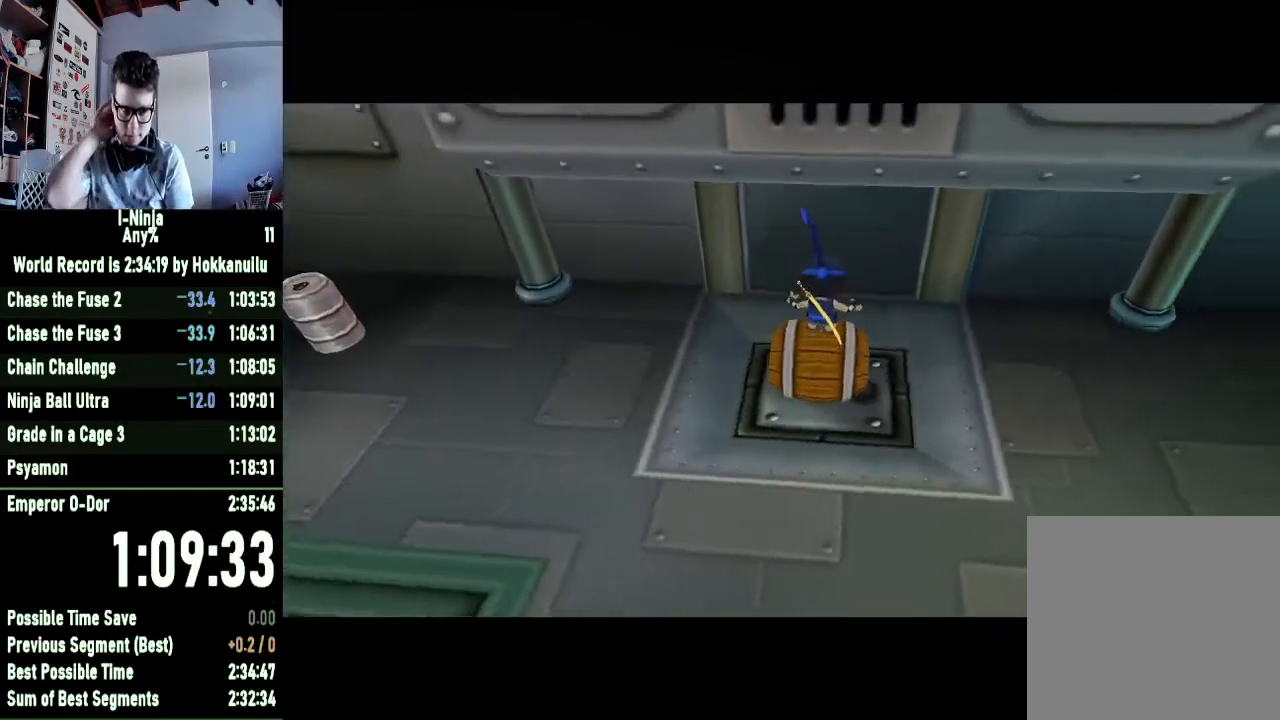
{"buttons": [], "left_stick": "down", "right_stick": "center", "events": []}
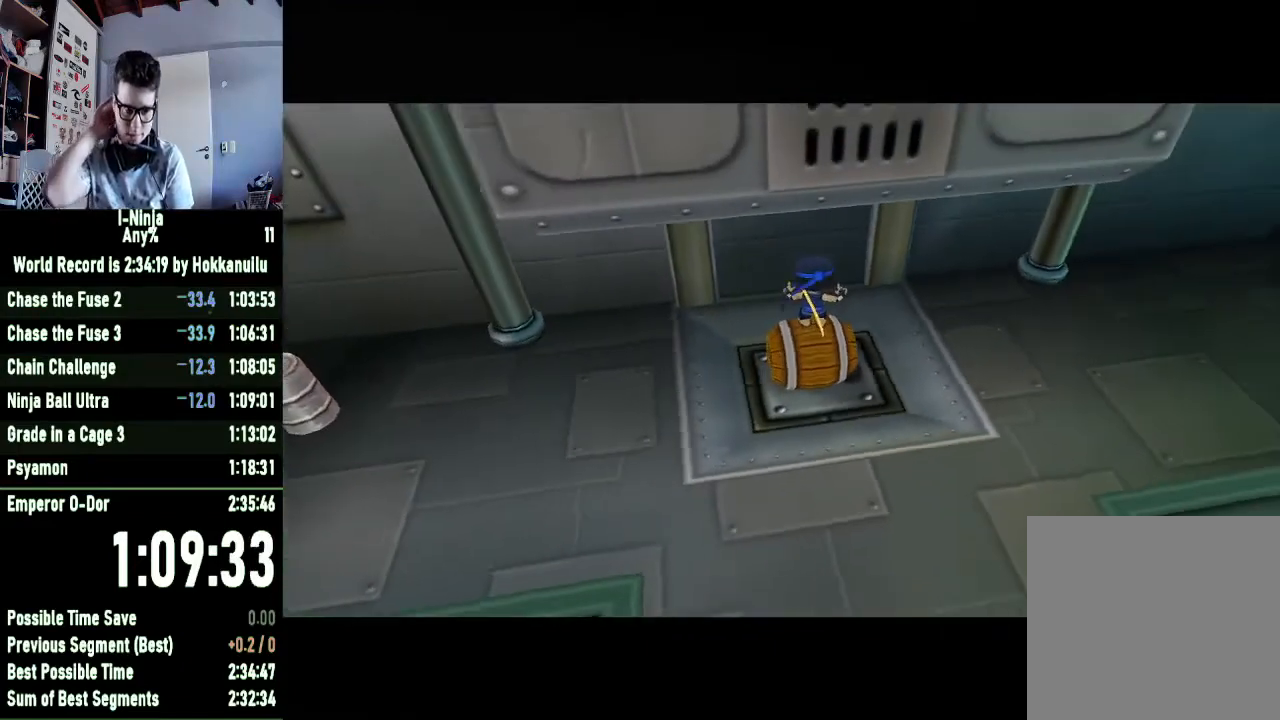
{"buttons": [], "left_stick": "down-right", "right_stick": "center", "events": [[500, "left_stick", "down-right"]]}
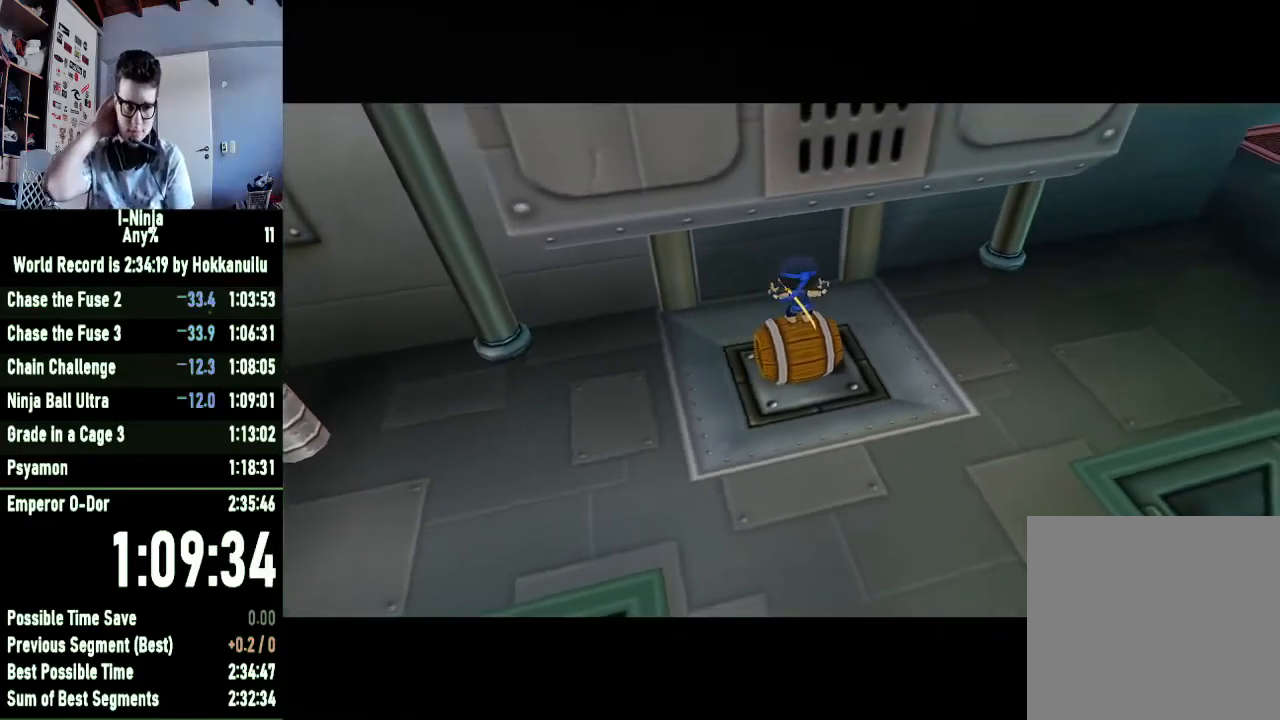
{"buttons": [], "left_stick": "down-right", "right_stick": "center", "events": []}
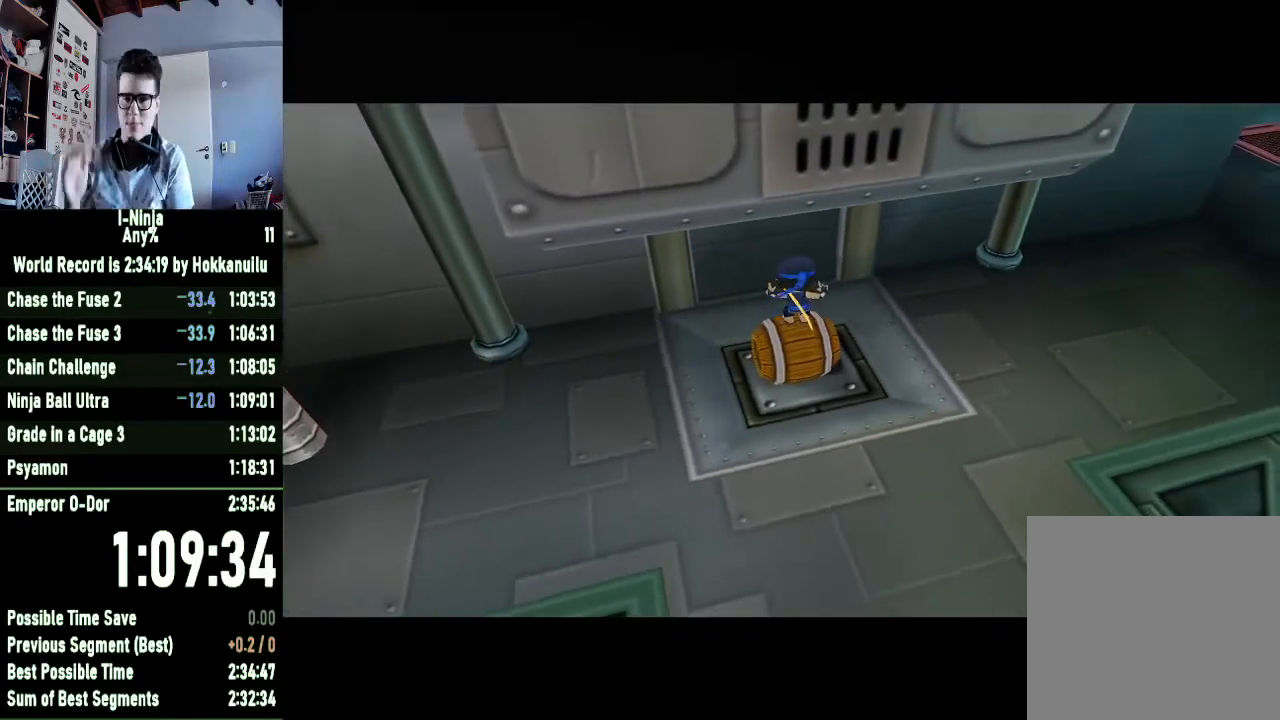
{"buttons": [], "left_stick": "up-right", "right_stick": "center", "events": [[33, "left_stick", "right"], [367, "left_stick", "up-right"]]}
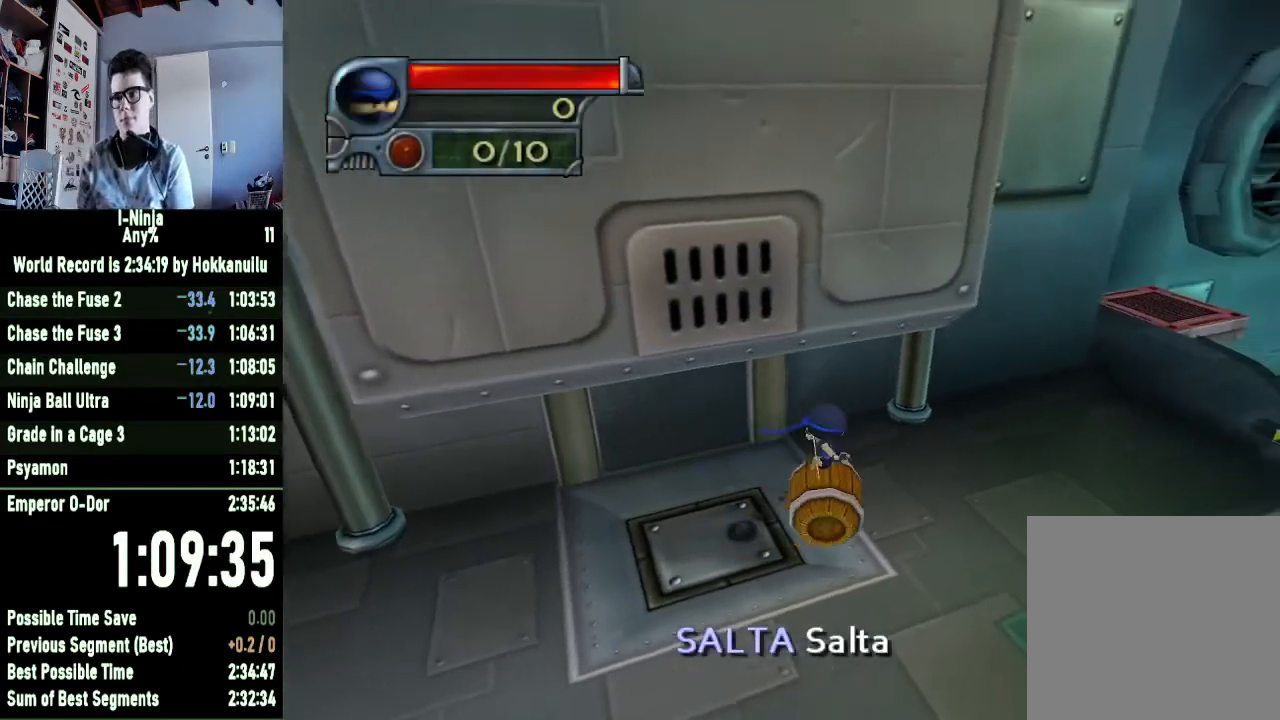
{"buttons": [], "left_stick": "up-right", "right_stick": "center", "events": []}
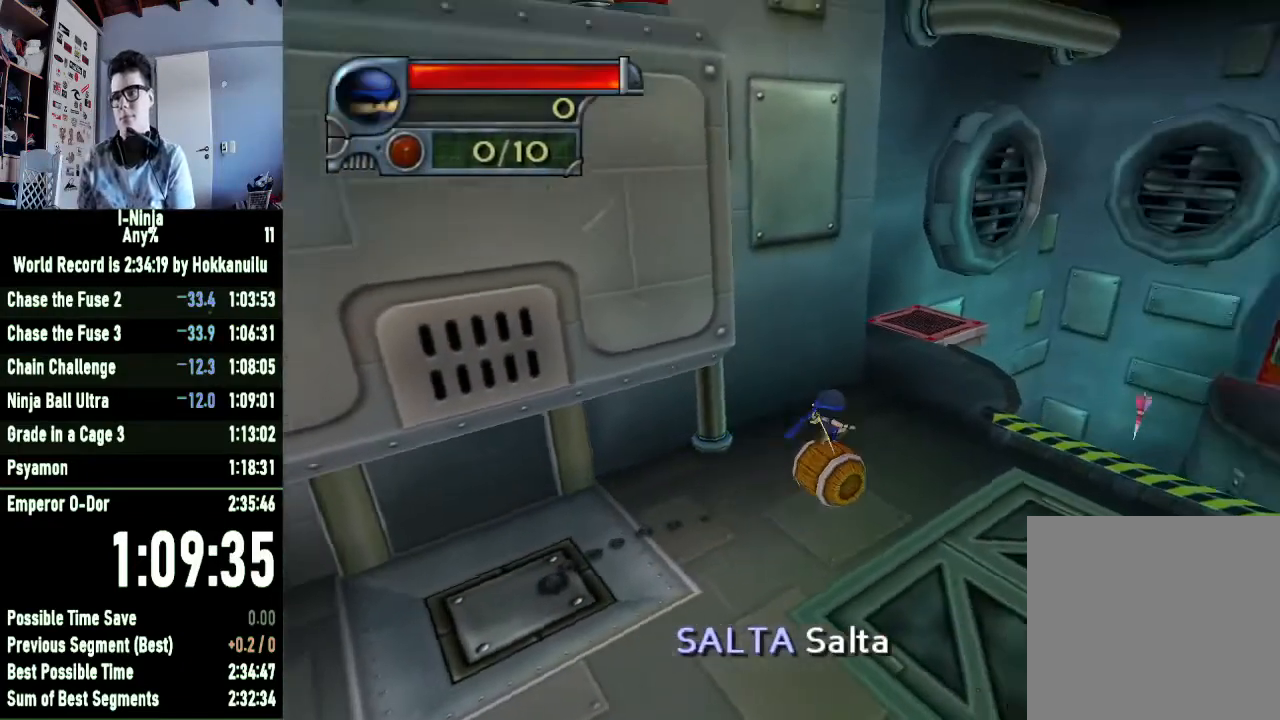
{"buttons": [], "left_stick": "up-right", "right_stick": "center", "events": []}
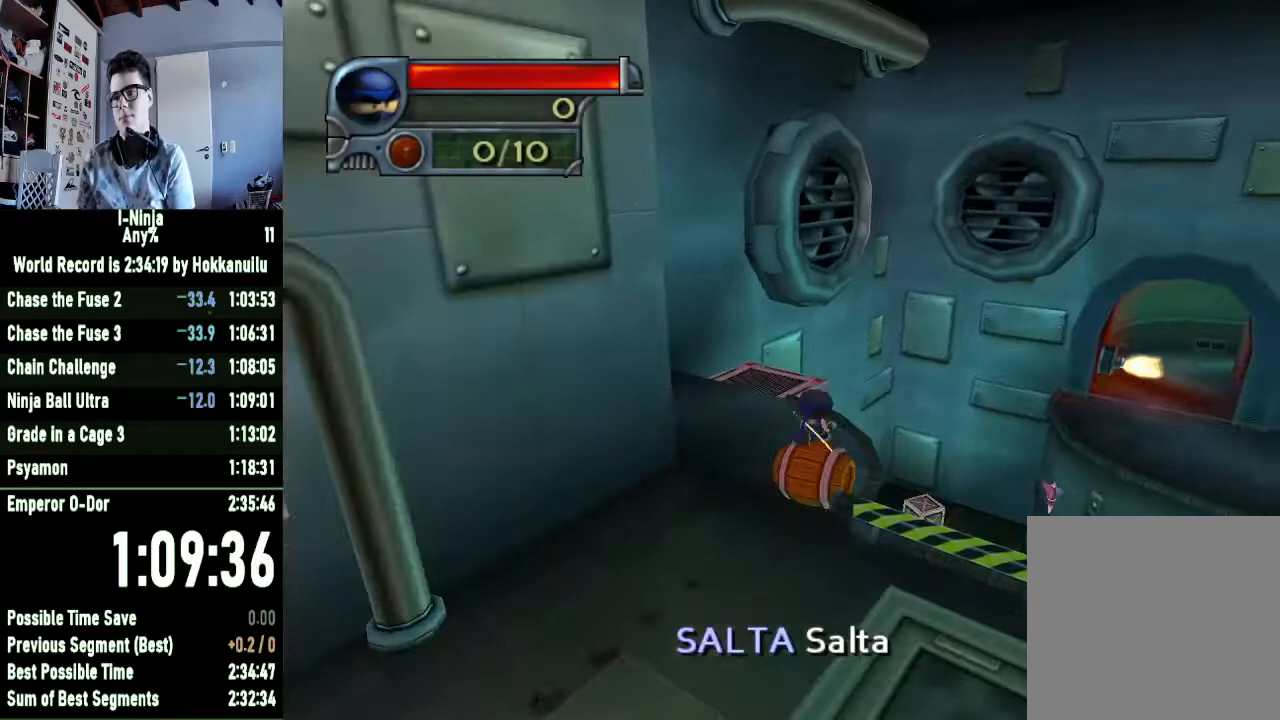
{"buttons": [], "left_stick": "down-right", "right_stick": "center", "events": [[467, "left_stick", "down-right"]]}
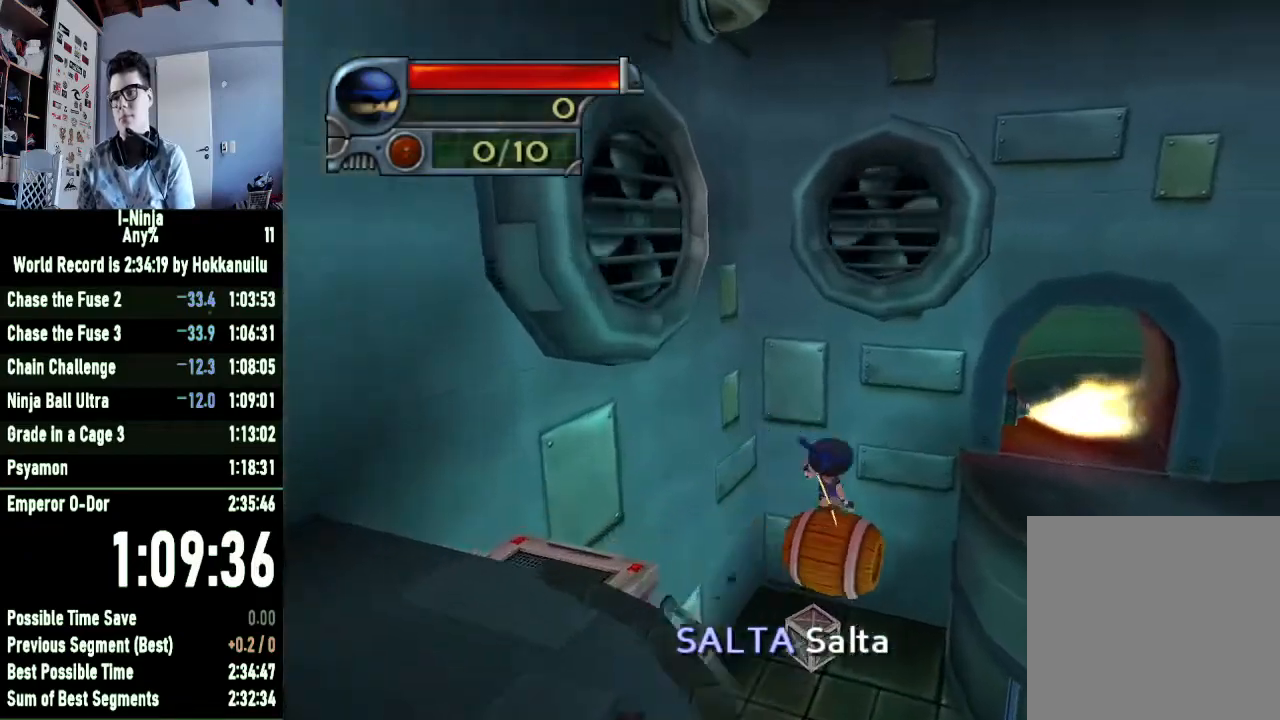
{"buttons": ["B"], "left_stick": "down-right", "right_stick": "center", "events": [[33, "A", "down"], [100, "A", "up"], [433, "B", "down"]]}
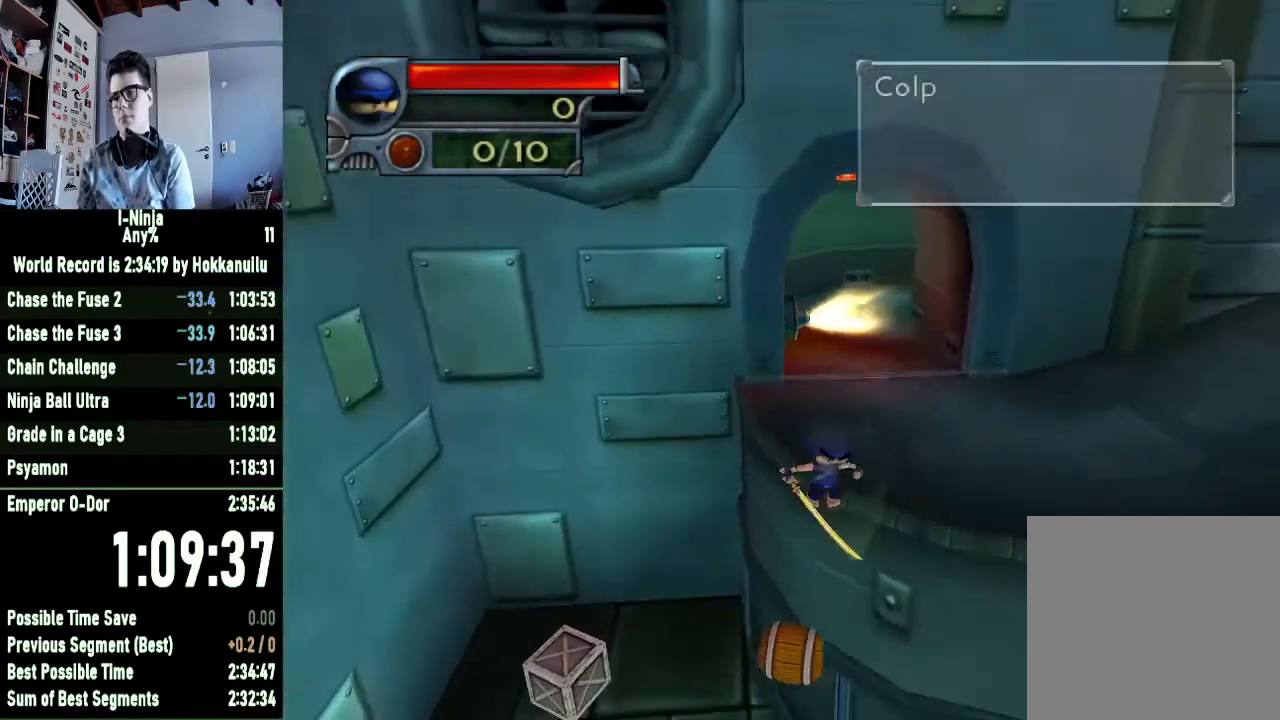
{"buttons": ["B"], "left_stick": "right", "right_stick": "center", "events": [[367, "left_stick", "right"]]}
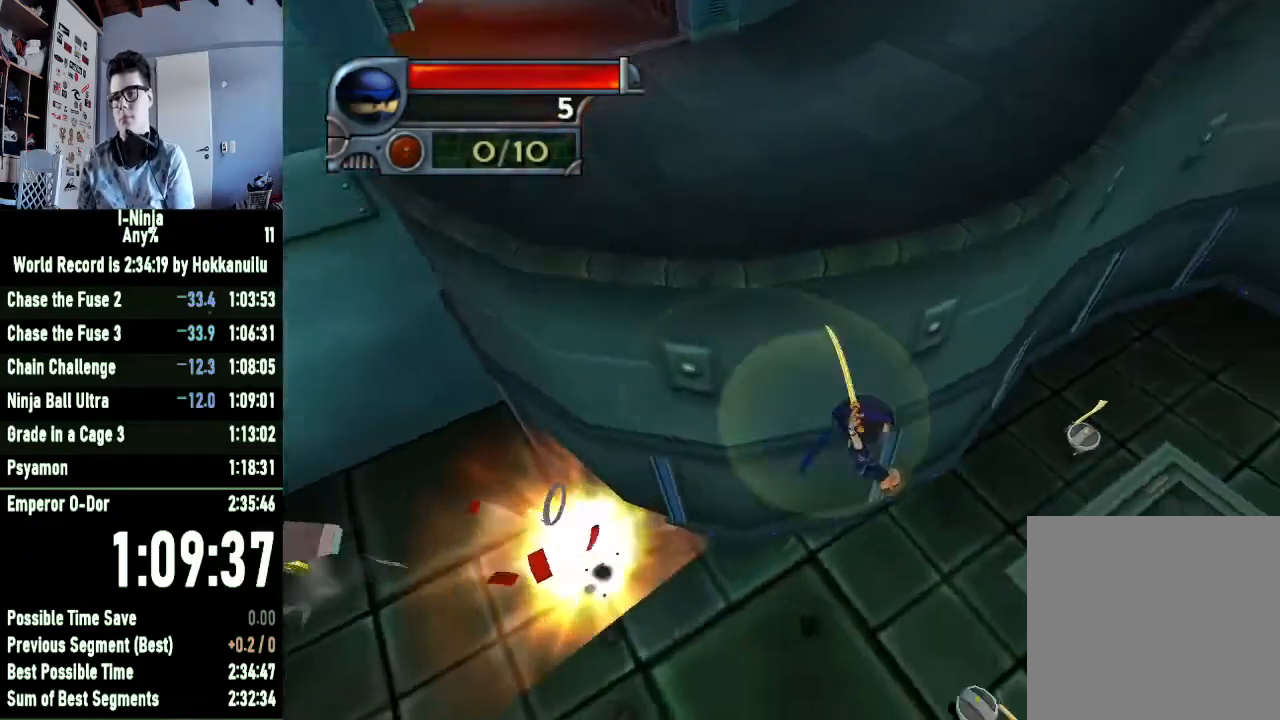
{"buttons": ["B"], "left_stick": "up-right", "right_stick": "center", "events": [[133, "left_stick", "up-right"]]}
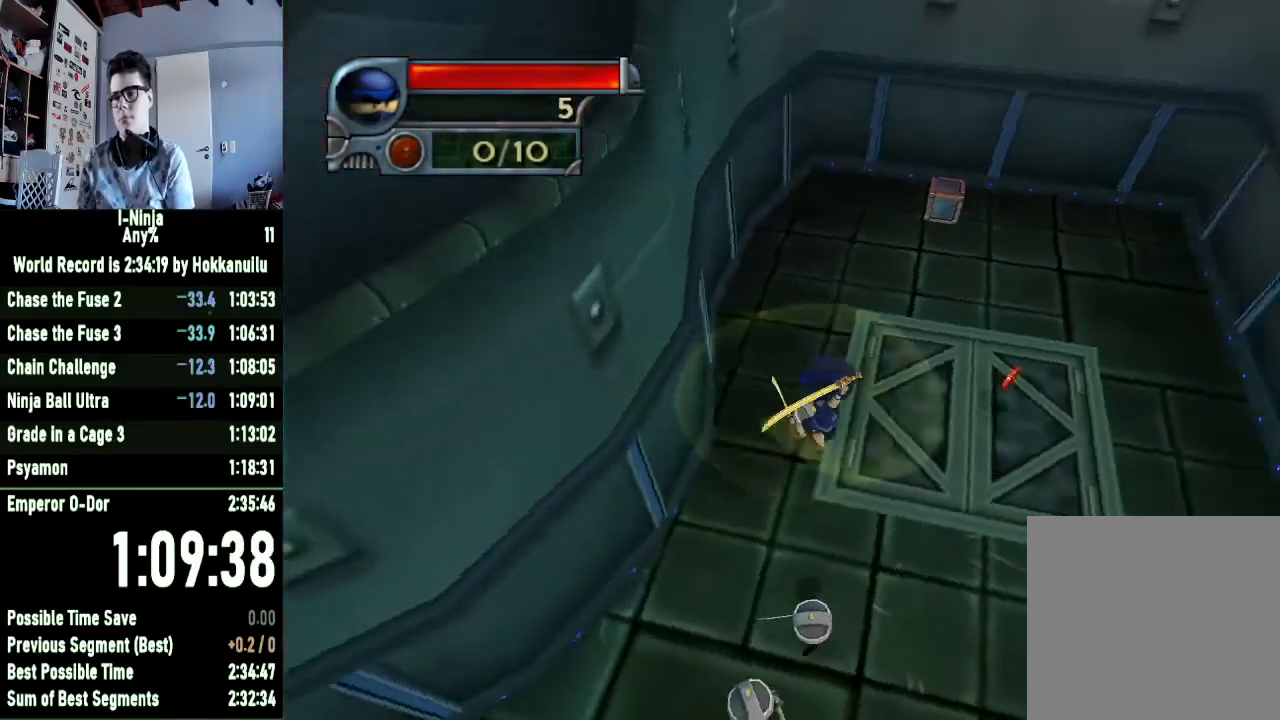
{"buttons": [], "left_stick": "up", "right_stick": "center", "events": [[433, "B", "up"], [433, "left_stick", "up"]]}
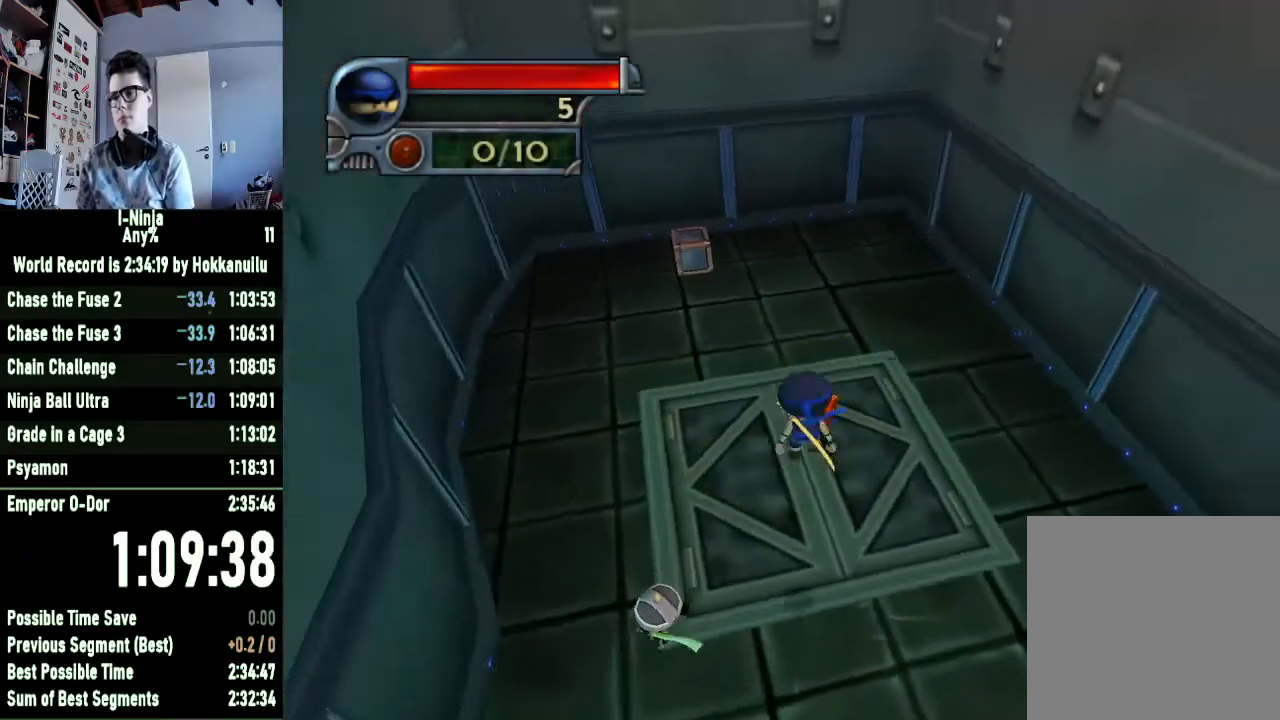
{"buttons": [], "left_stick": "up", "right_stick": "center", "events": []}
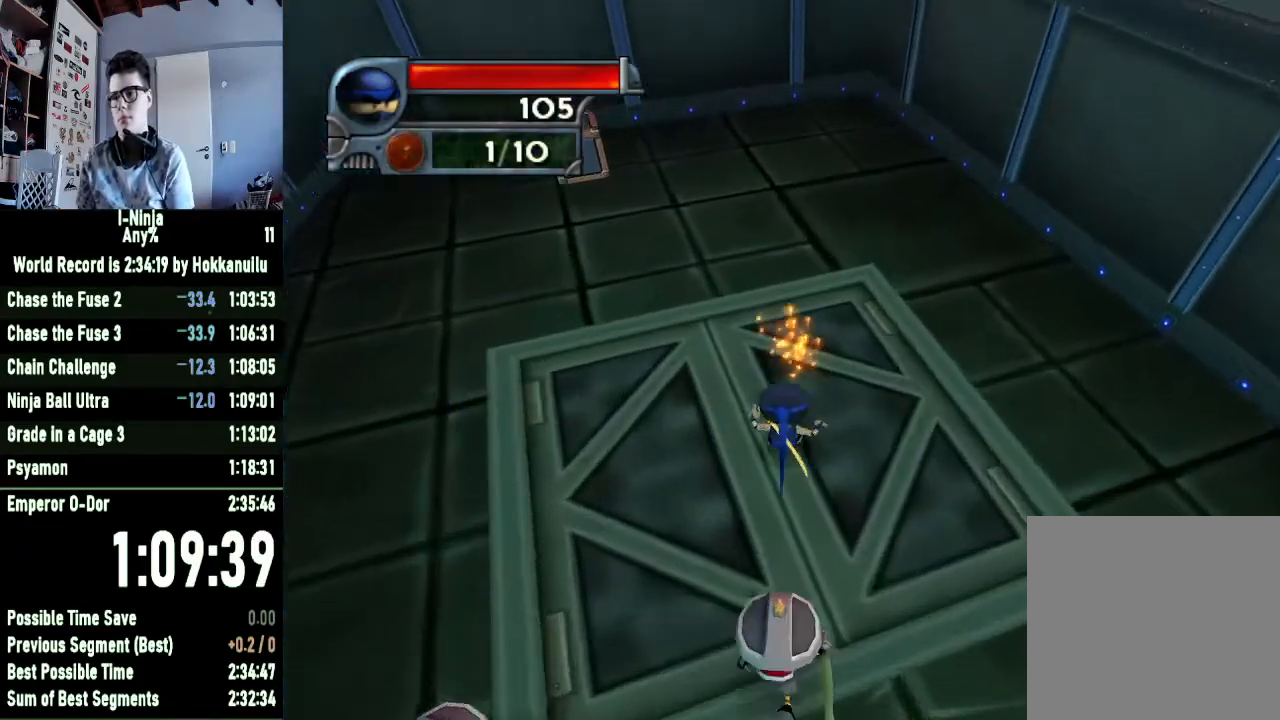
{"buttons": [], "left_stick": "center", "right_stick": "center", "events": [[200, "left_stick", "center"]]}
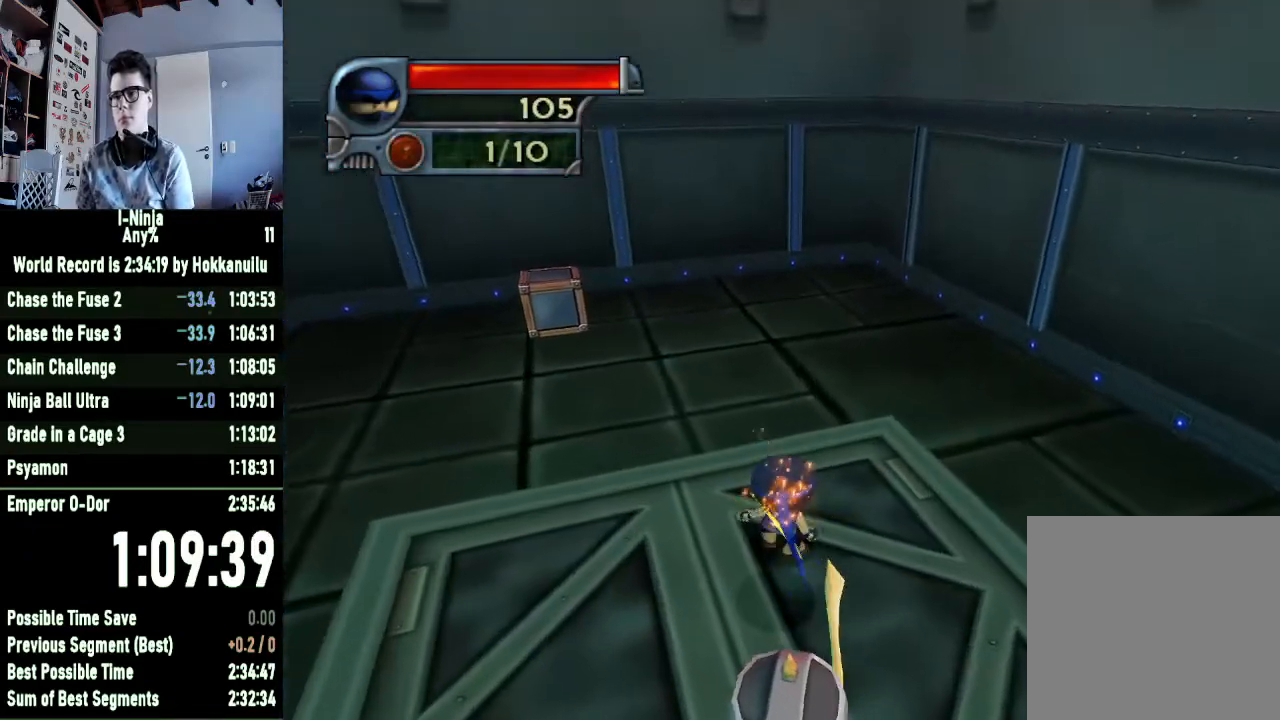
{"buttons": [], "left_stick": "center", "right_stick": "center", "events": []}
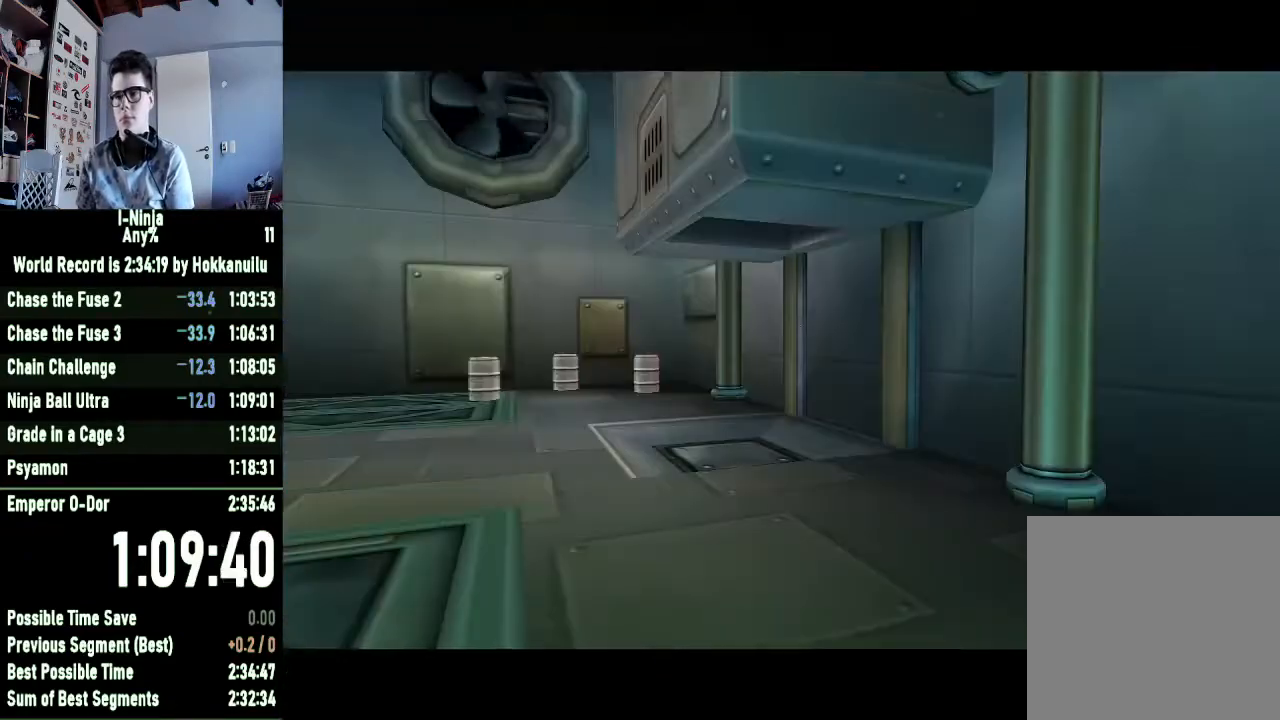
{"buttons": [], "left_stick": "up", "right_stick": "center", "events": [[33, "left_stick", "up"]]}
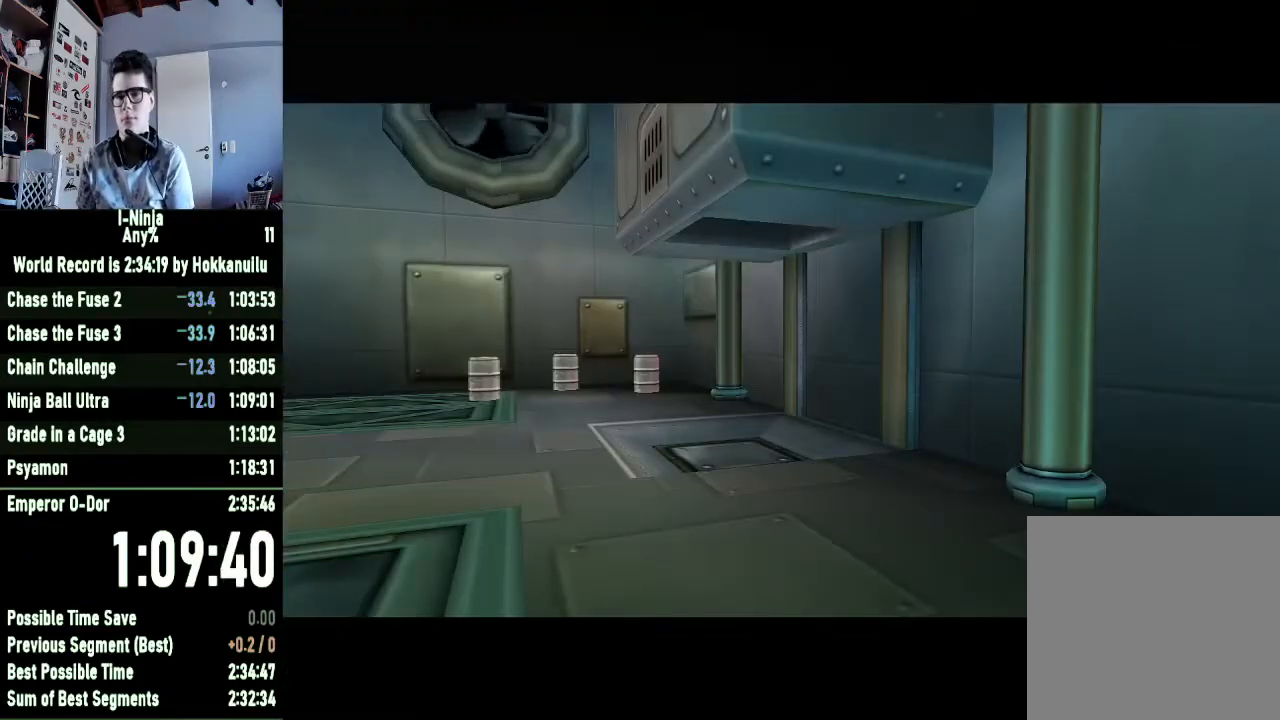
{"buttons": [], "left_stick": "center", "right_stick": "center", "events": [[100, "left_stick", "center"]]}
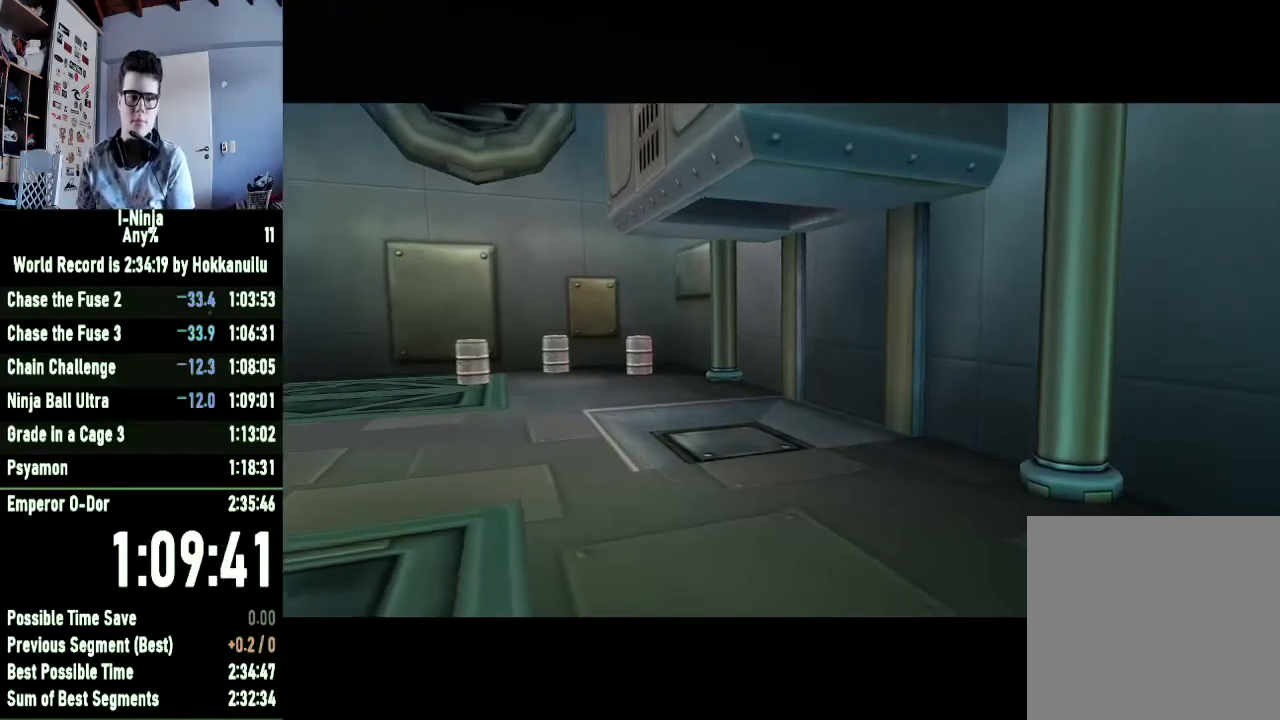
{"buttons": [], "left_stick": "center", "right_stick": "center", "events": []}
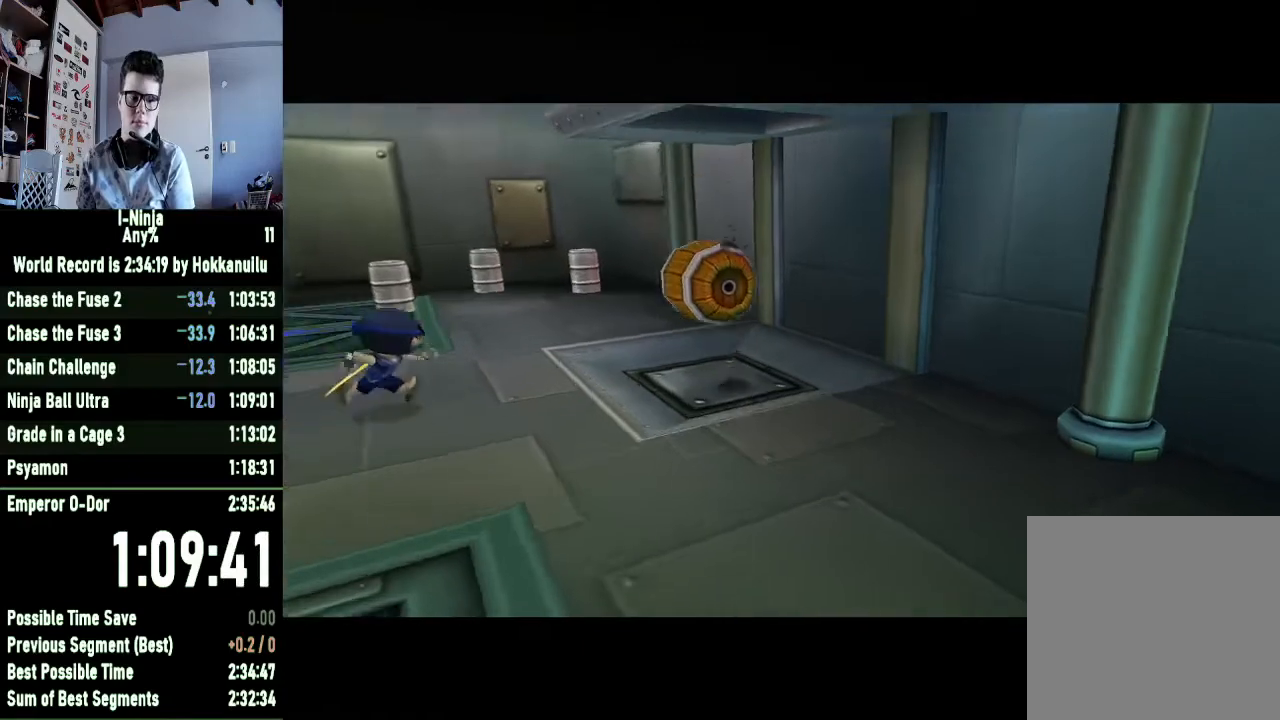
{"buttons": [], "left_stick": "down", "right_stick": "center", "events": [[333, "left_stick", "down"]]}
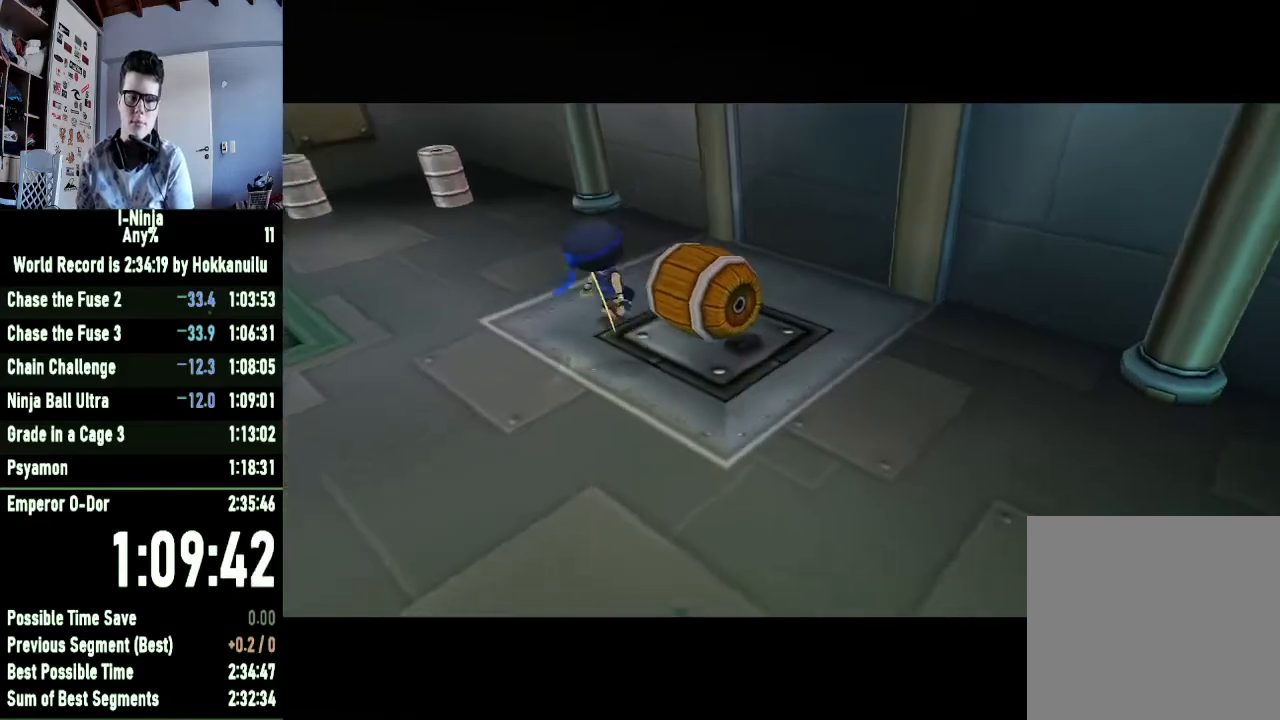
{"buttons": [], "left_stick": "down", "right_stick": "center", "events": []}
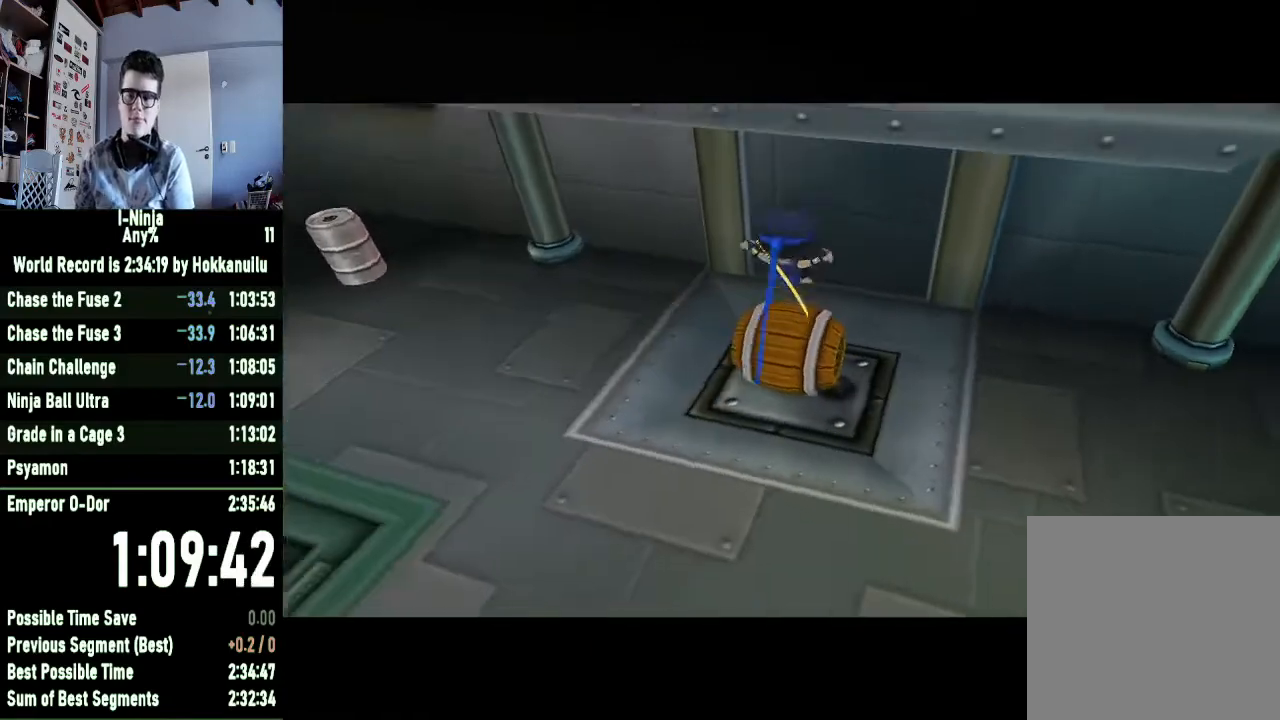
{"buttons": [], "left_stick": "down", "right_stick": "center", "events": []}
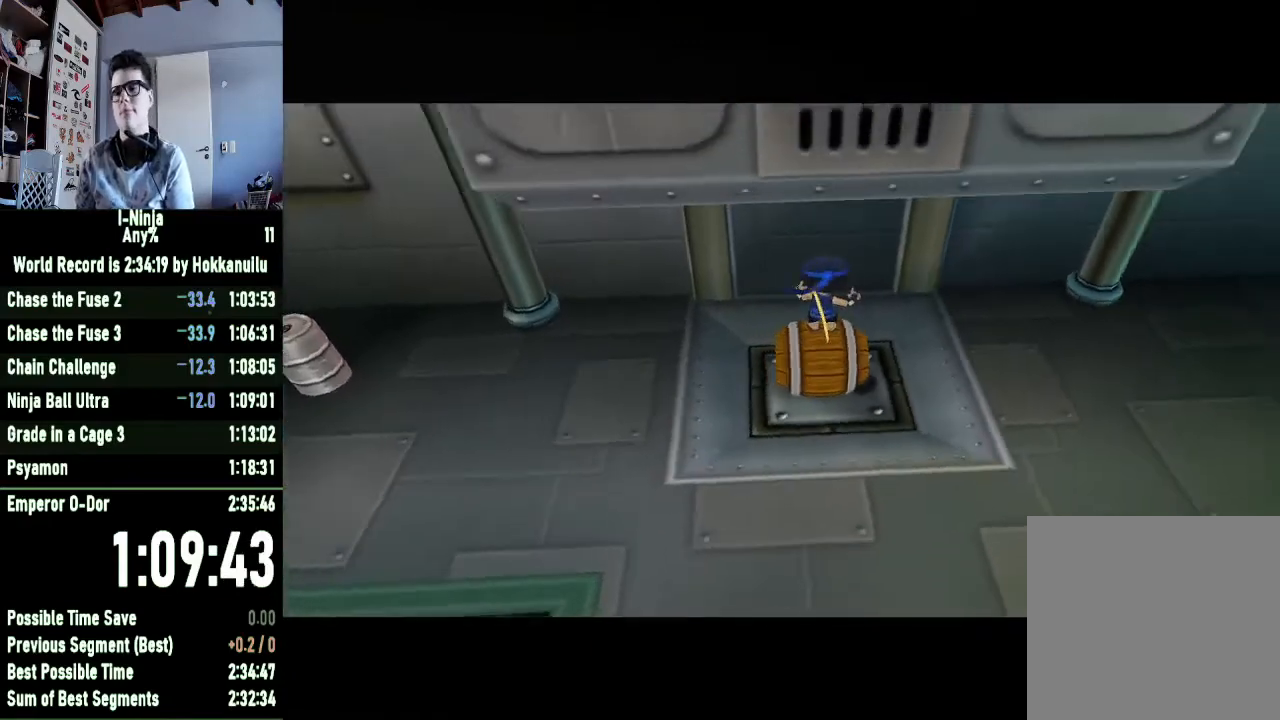
{"buttons": [], "left_stick": "down", "right_stick": "center", "events": []}
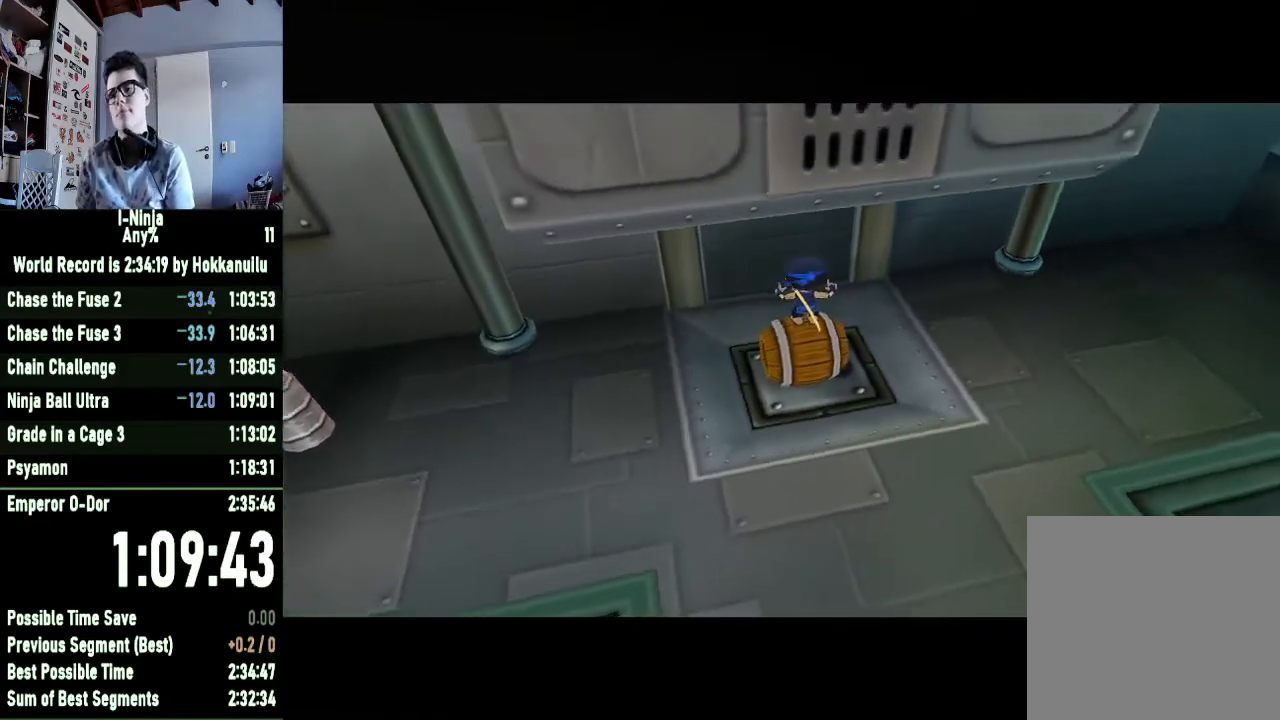
{"buttons": [], "left_stick": "down", "right_stick": "center", "events": []}
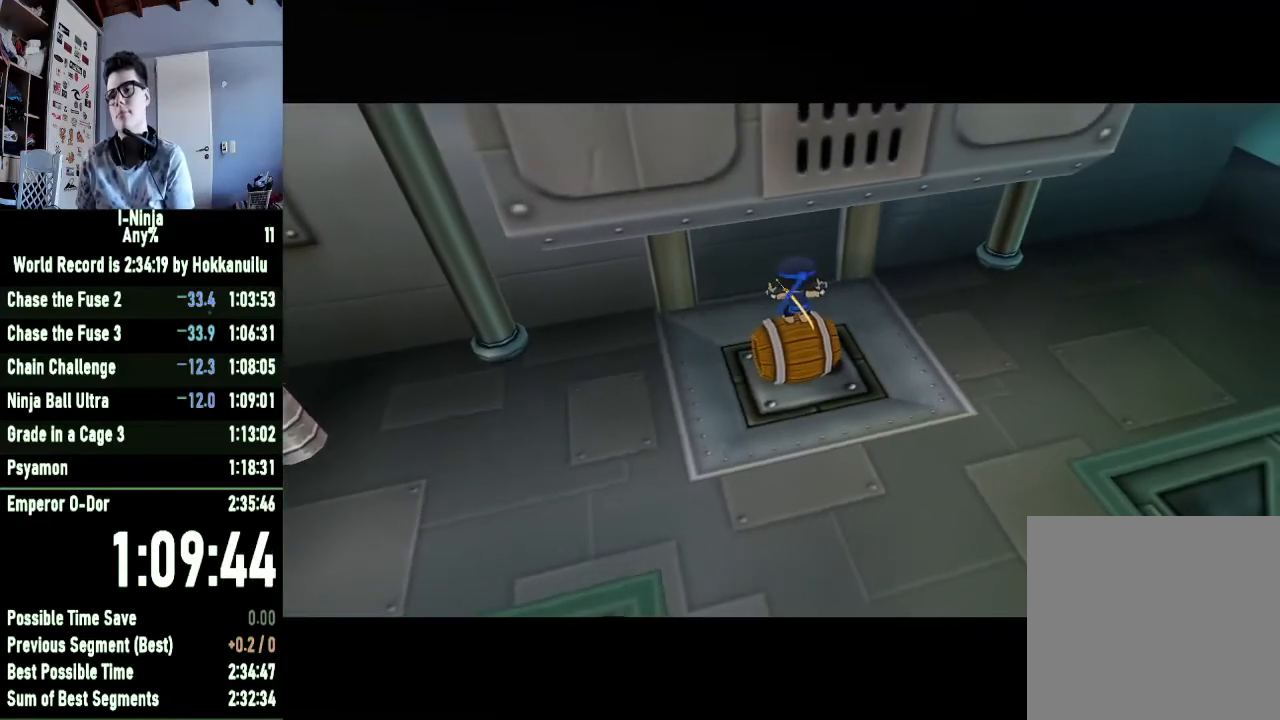
{"buttons": [], "left_stick": "down-right", "right_stick": "center", "events": [[433, "left_stick", "down-right"]]}
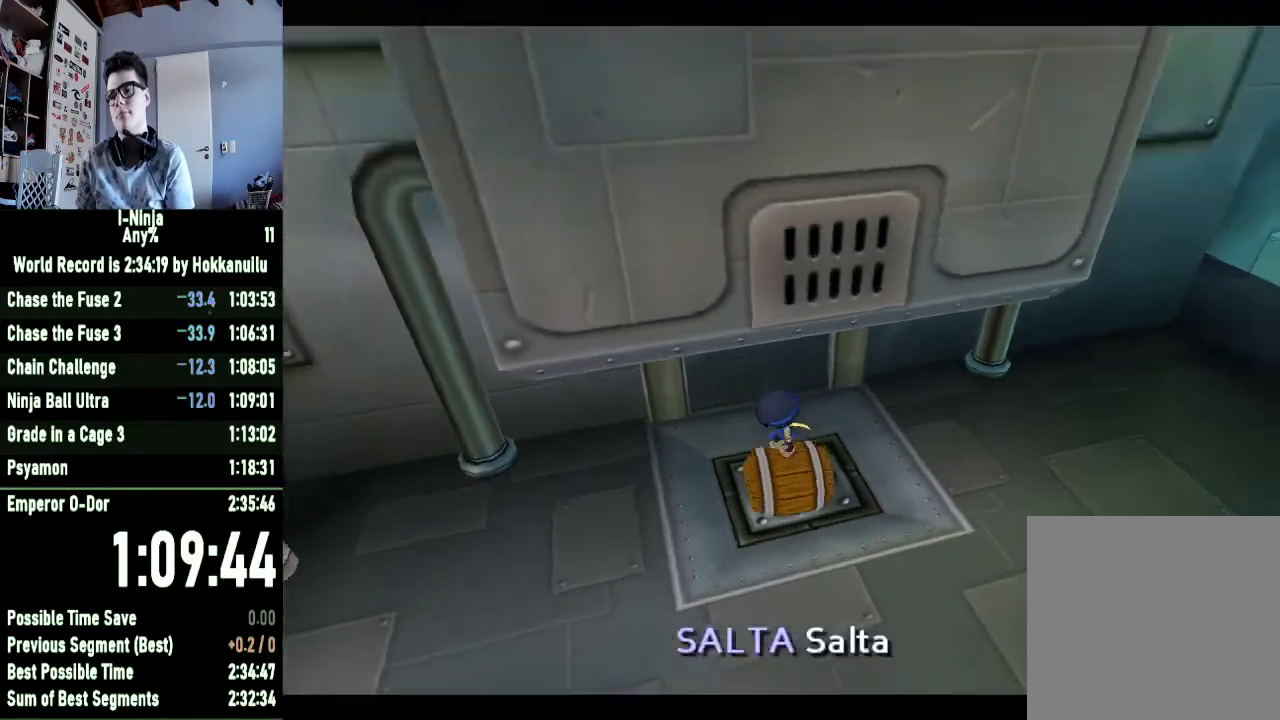
{"buttons": [], "left_stick": "down-right", "right_stick": "left", "events": [[333, "right_stick", "left"]]}
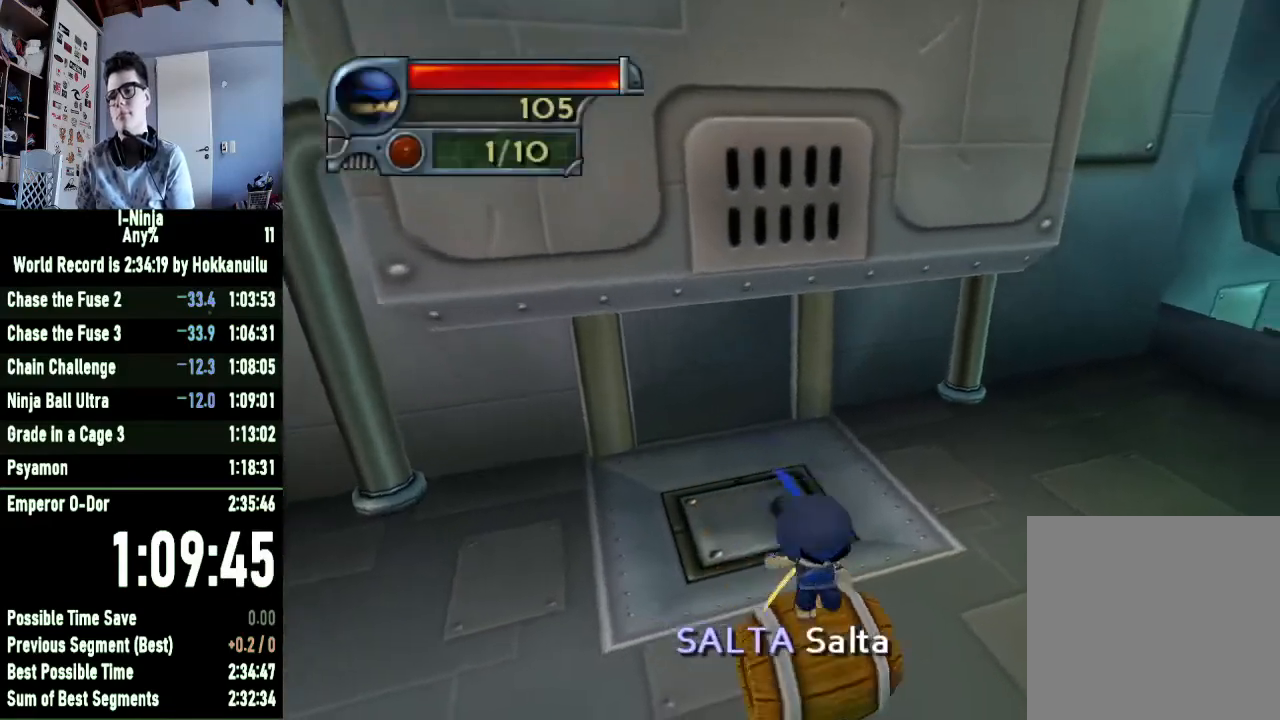
{"buttons": [], "left_stick": "up-right", "right_stick": "left", "events": [[233, "left_stick", "right"], [500, "left_stick", "up-right"]]}